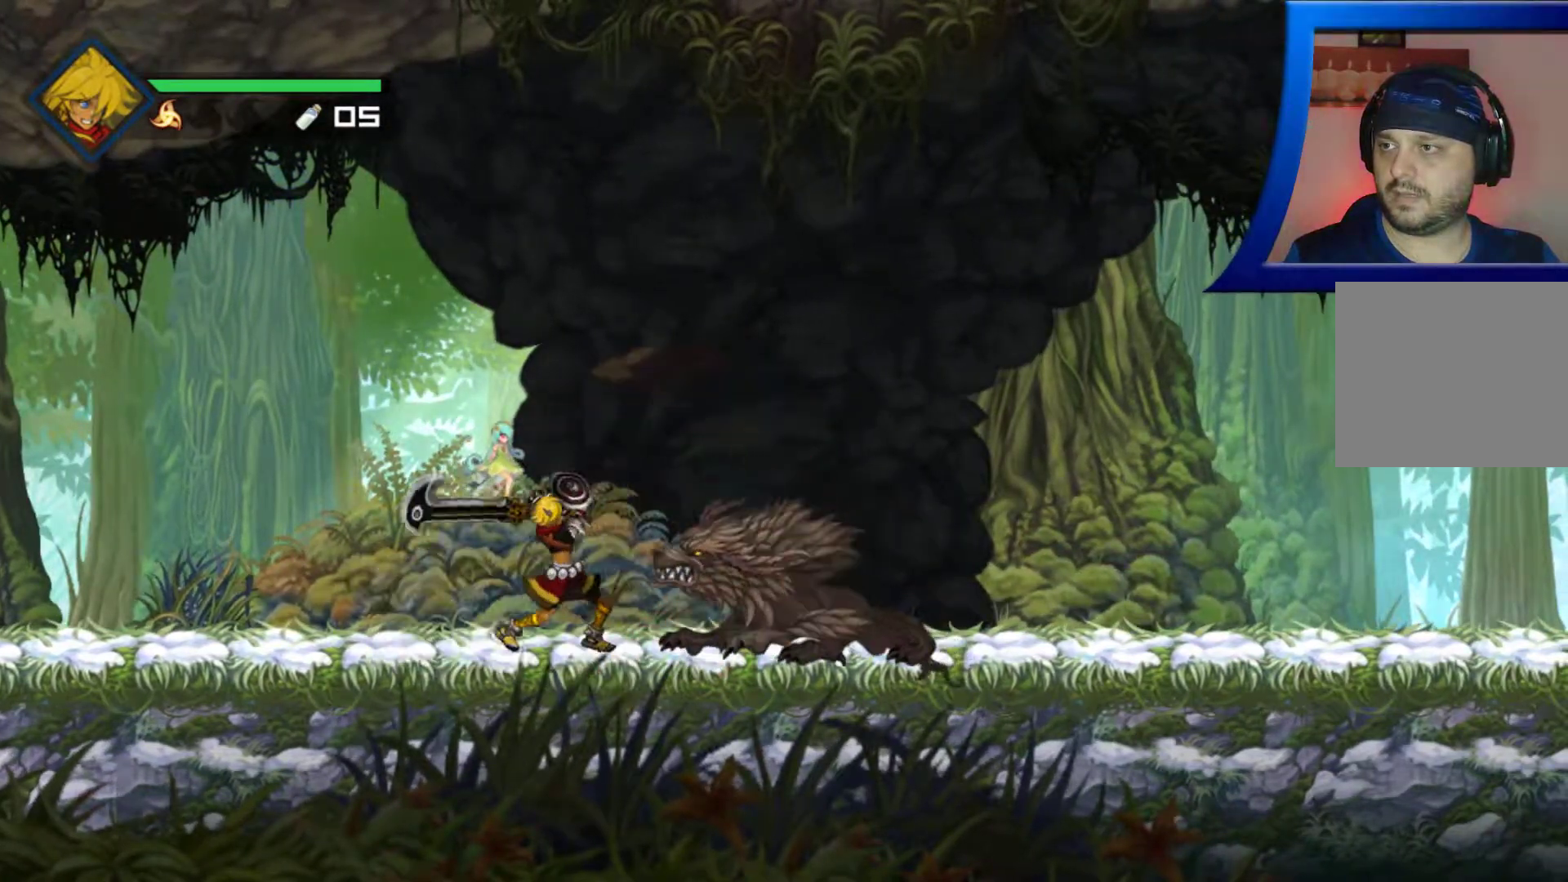
Gameplay with a controller (Xbox layout); each line is a JSON object with the inputs held at the frame after it. "button_events" lists button changes between this image and that frame as [ms after this image, input, new state], when the widget could be followed in between (sticks are given only as held states). Not read: L2 L3 R3 SELECT X.
{"buttons": [], "left_stick": "right", "right_stick": "center", "button_events": []}
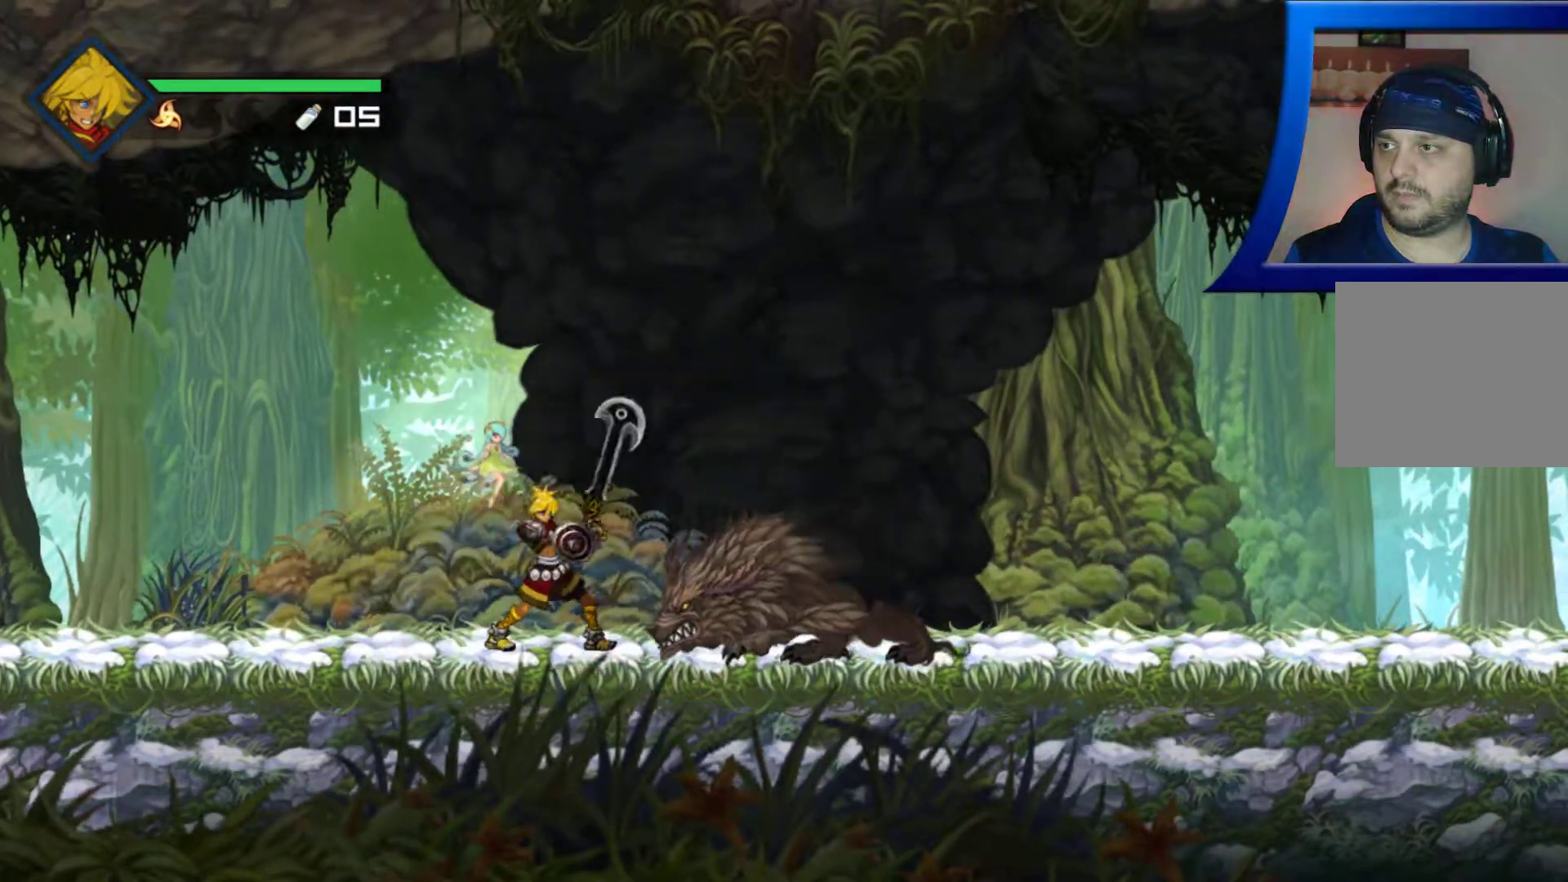
{"buttons": [], "left_stick": "right", "right_stick": "center", "button_events": []}
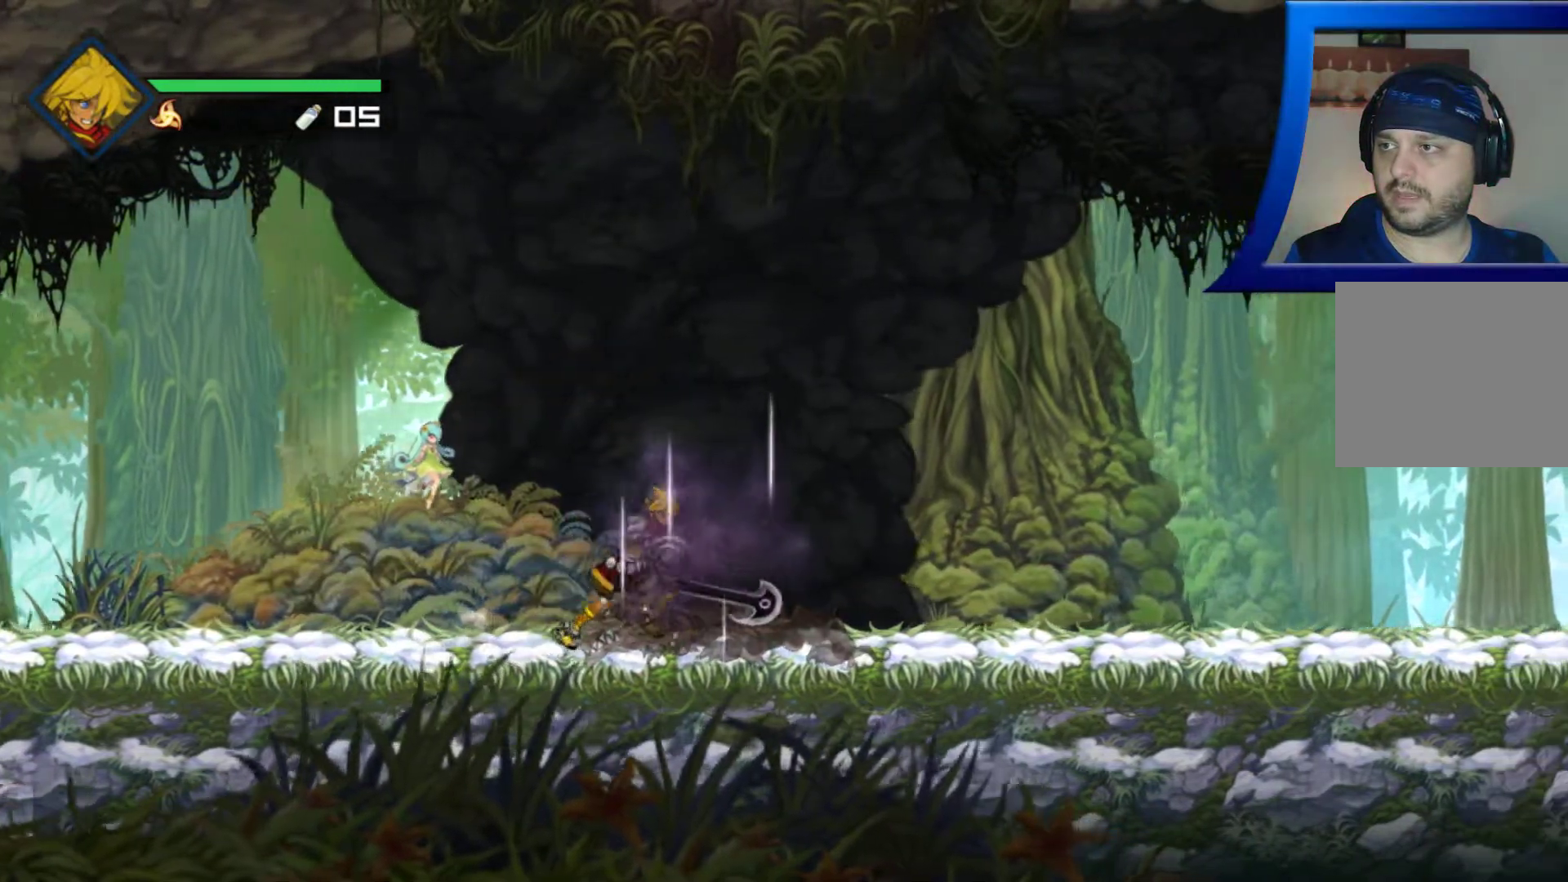
{"buttons": [], "left_stick": "right", "right_stick": "center", "button_events": []}
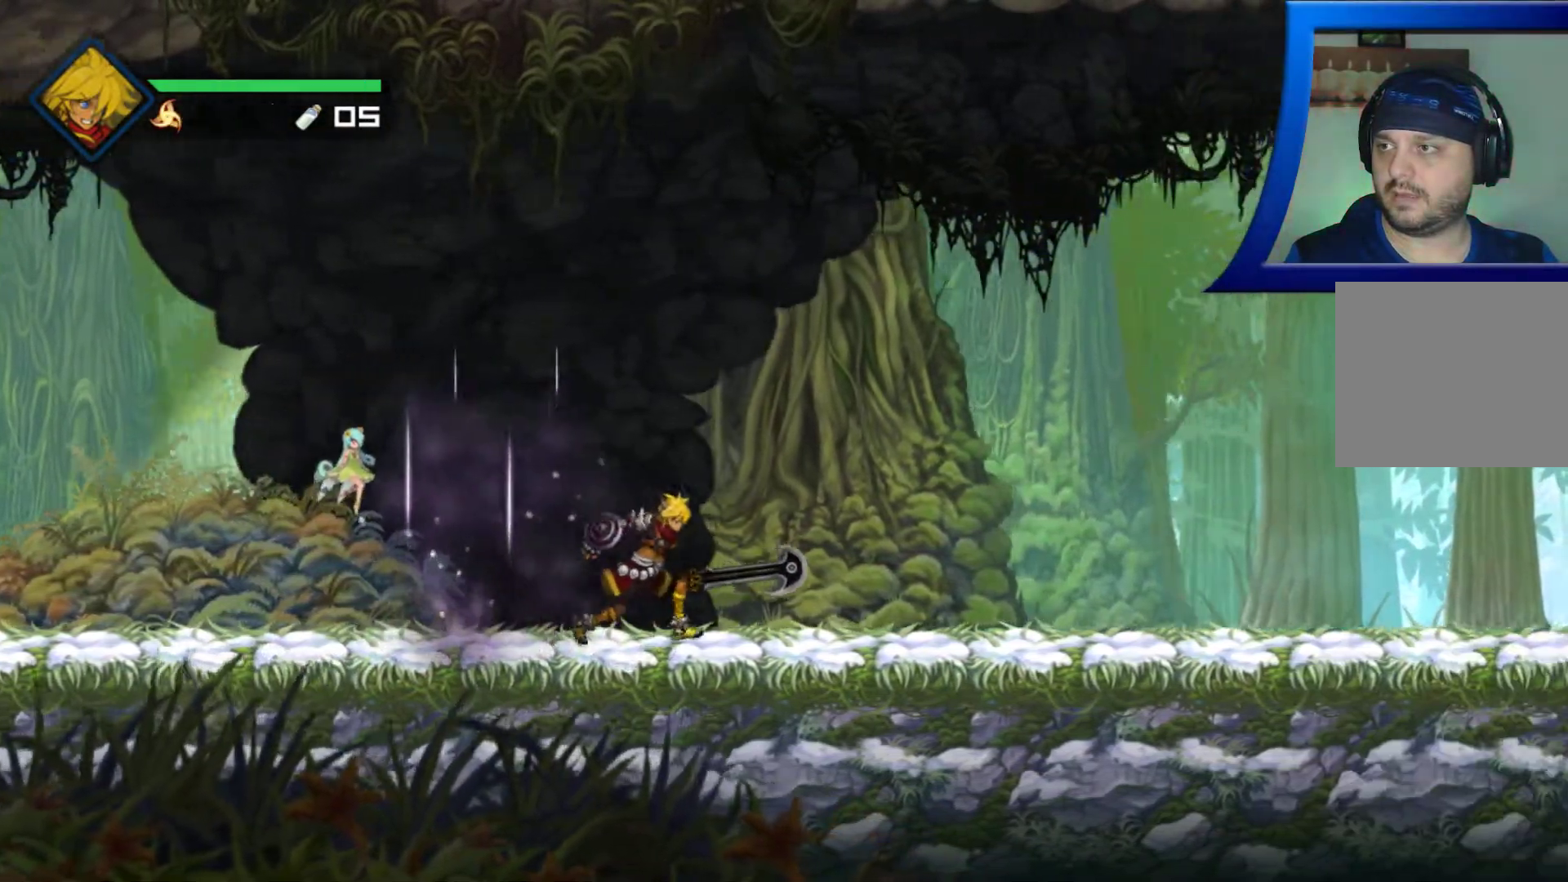
{"buttons": [], "left_stick": "right", "right_stick": "center", "button_events": []}
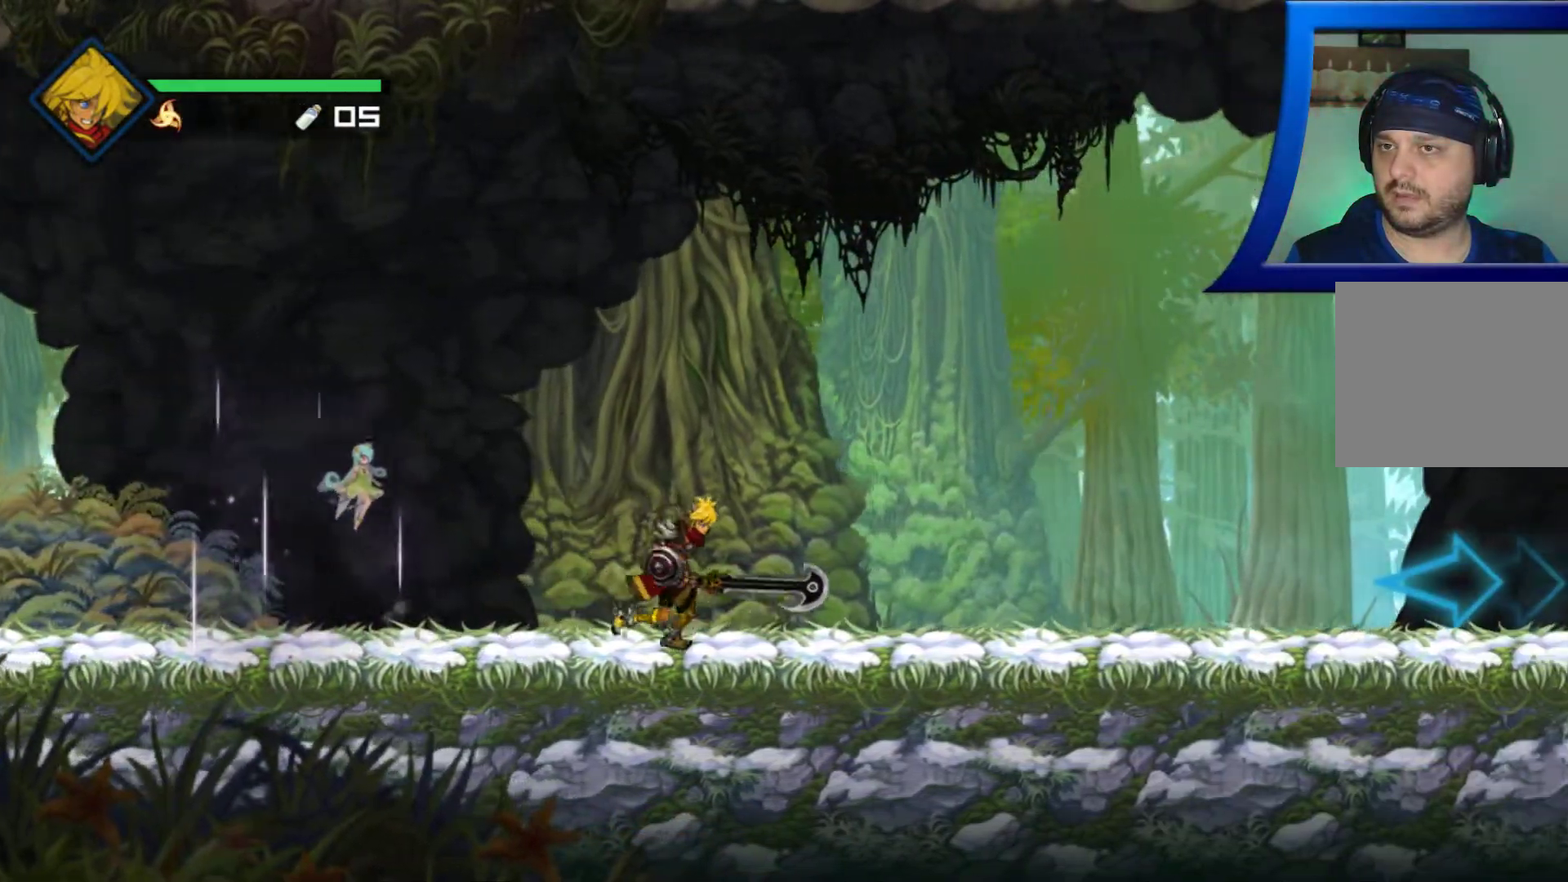
{"buttons": [], "left_stick": "right", "right_stick": "center", "button_events": []}
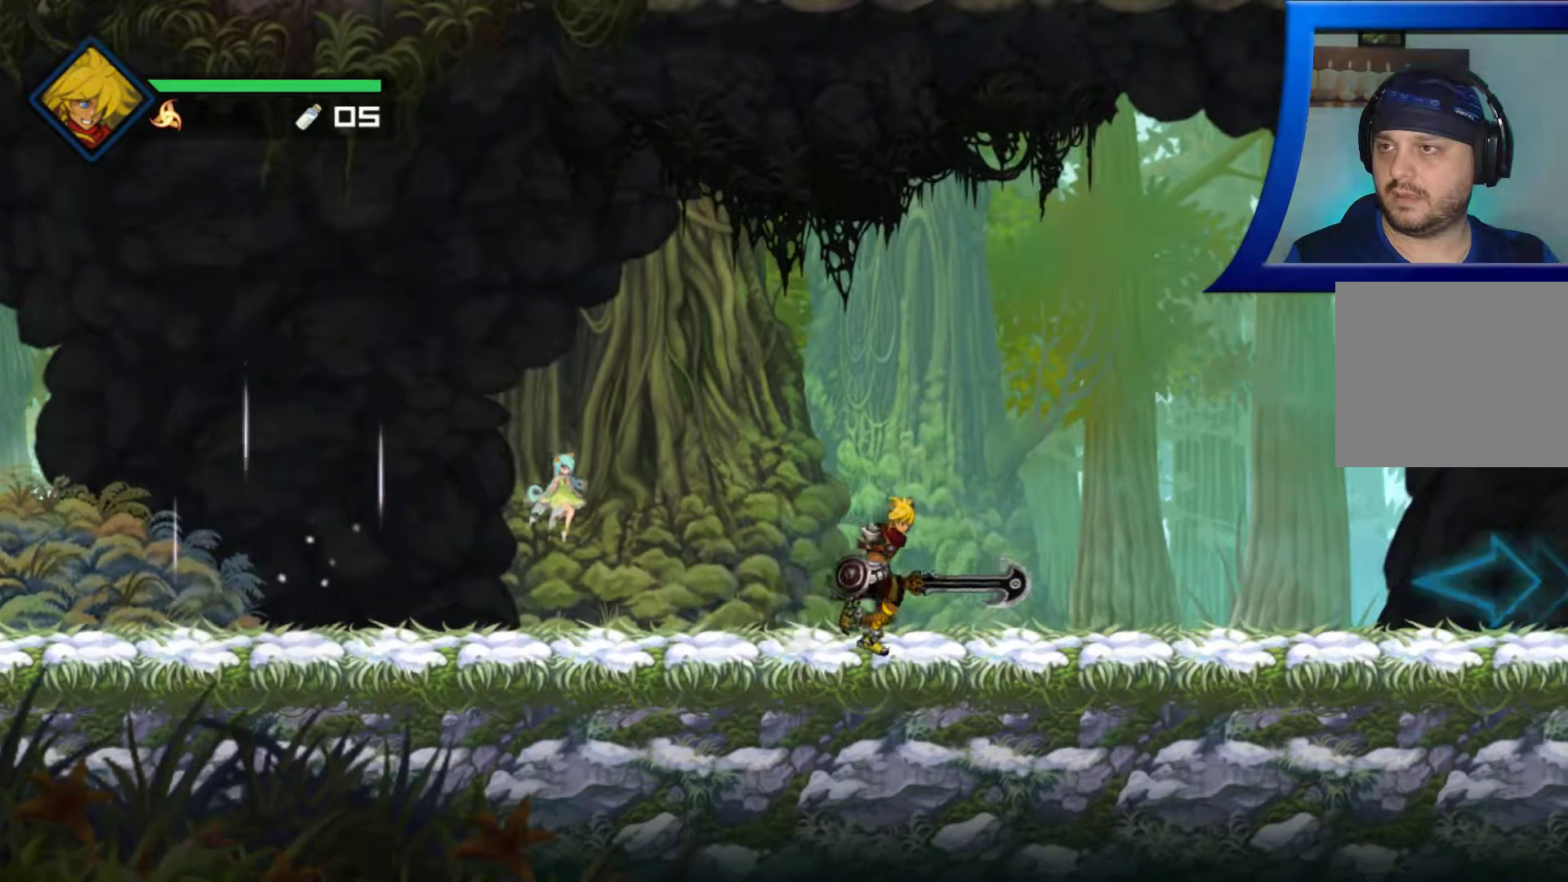
{"buttons": [], "left_stick": "right", "right_stick": "center", "button_events": []}
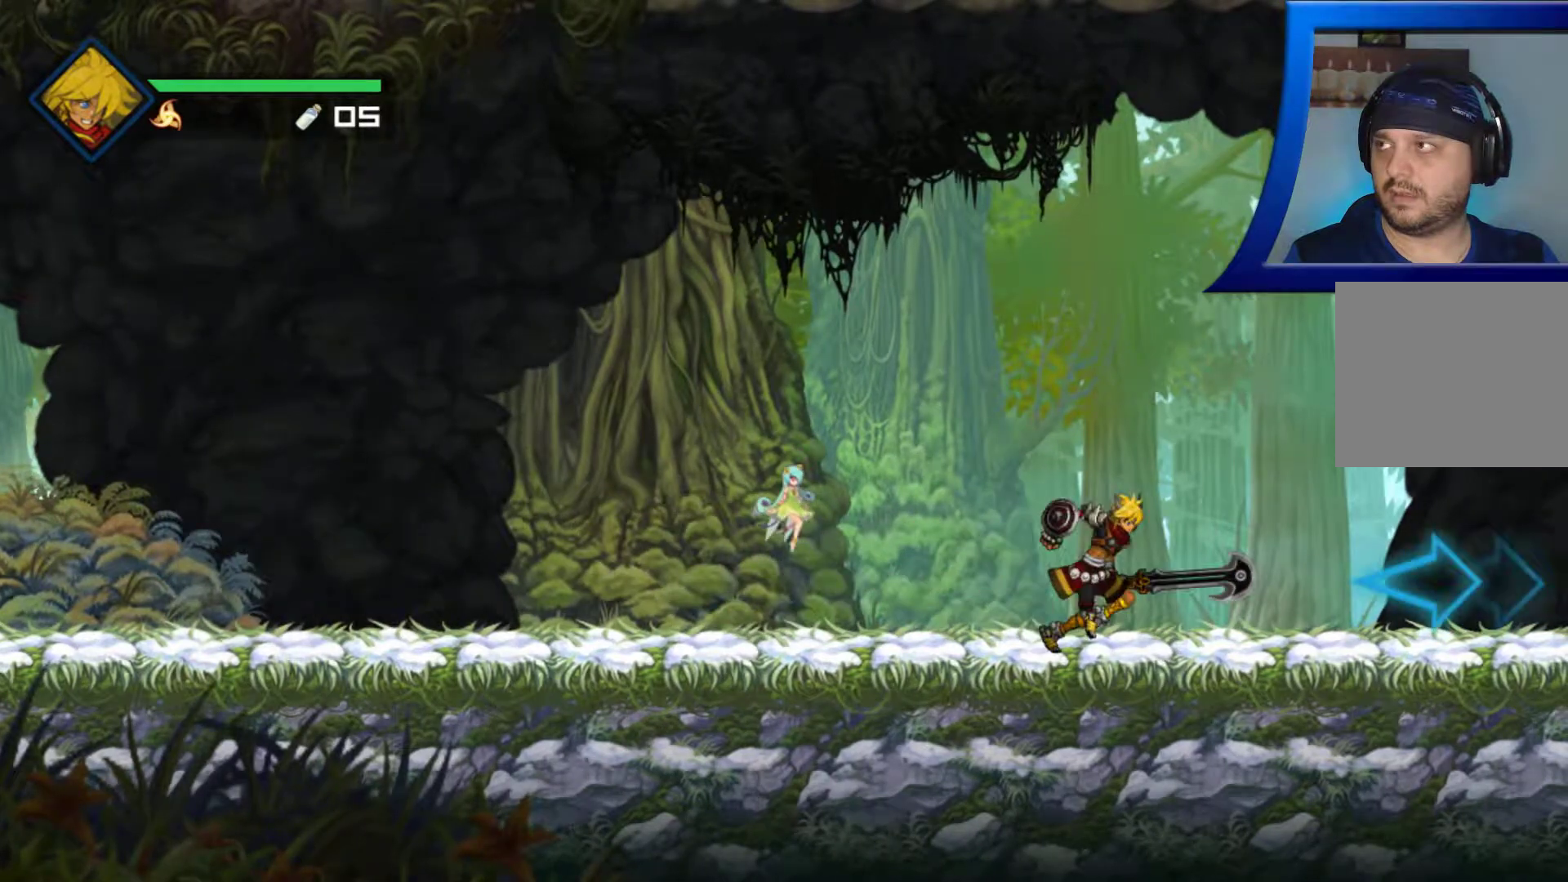
{"buttons": [], "left_stick": "right", "right_stick": "center", "button_events": []}
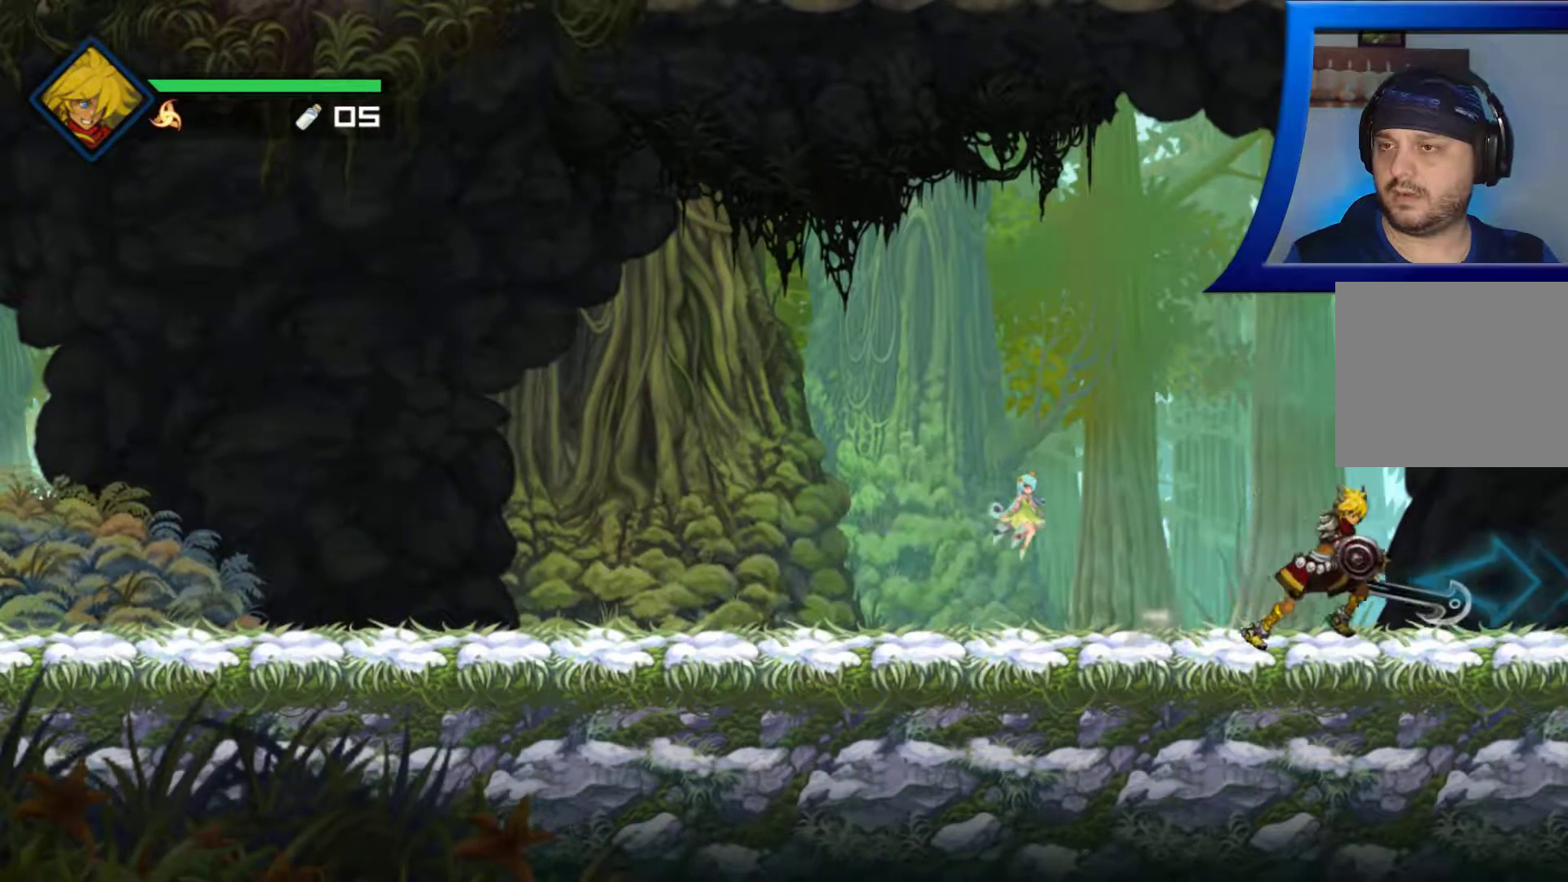
{"buttons": [], "left_stick": "right", "right_stick": "center", "button_events": []}
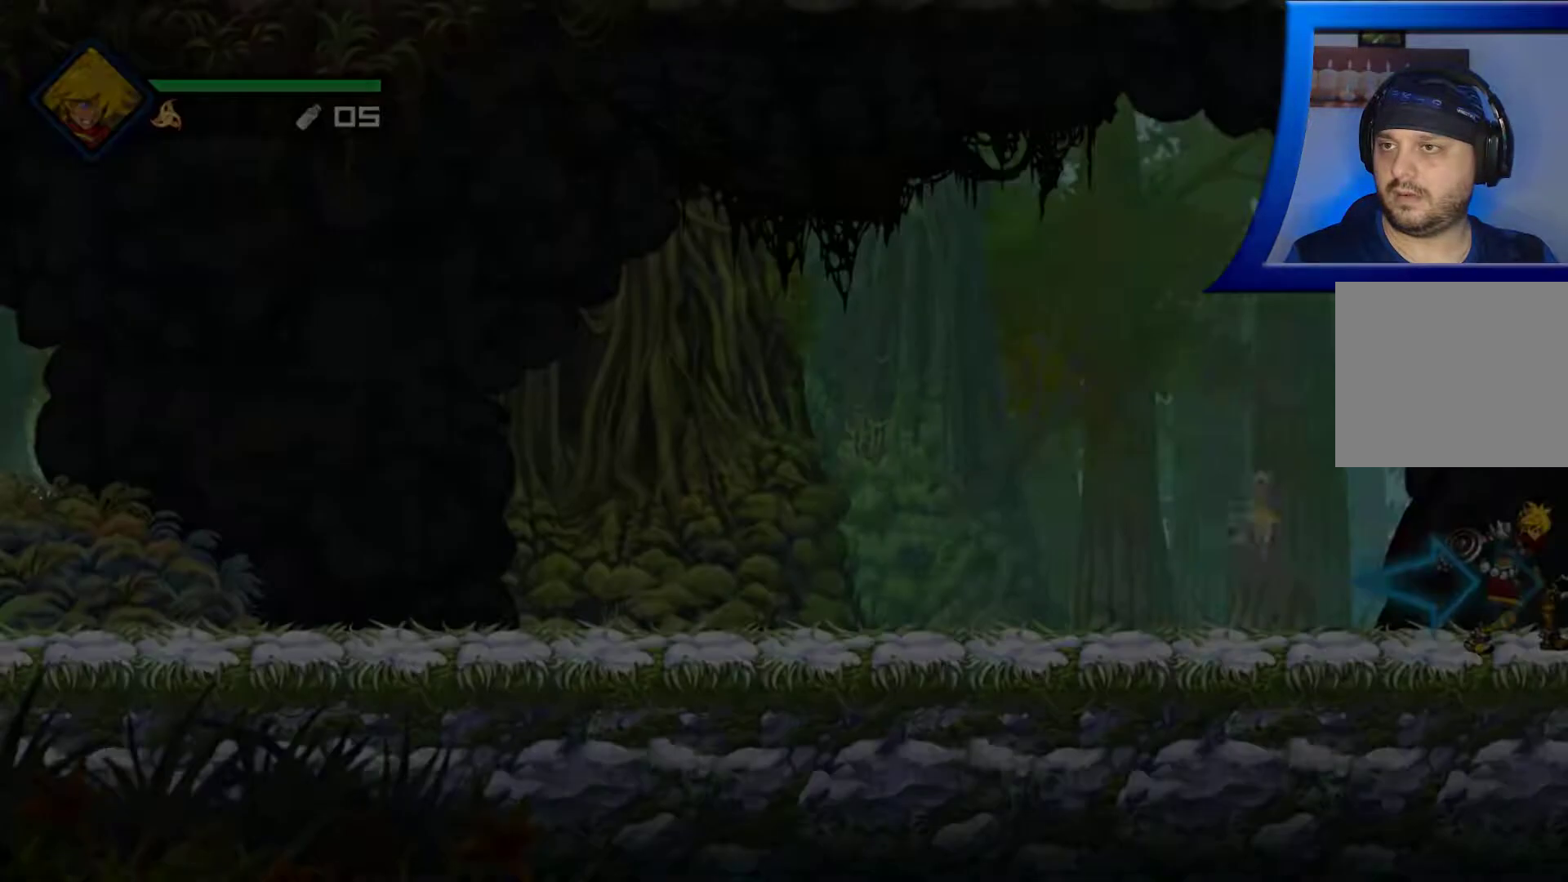
{"buttons": [], "left_stick": "center", "right_stick": "center", "button_events": []}
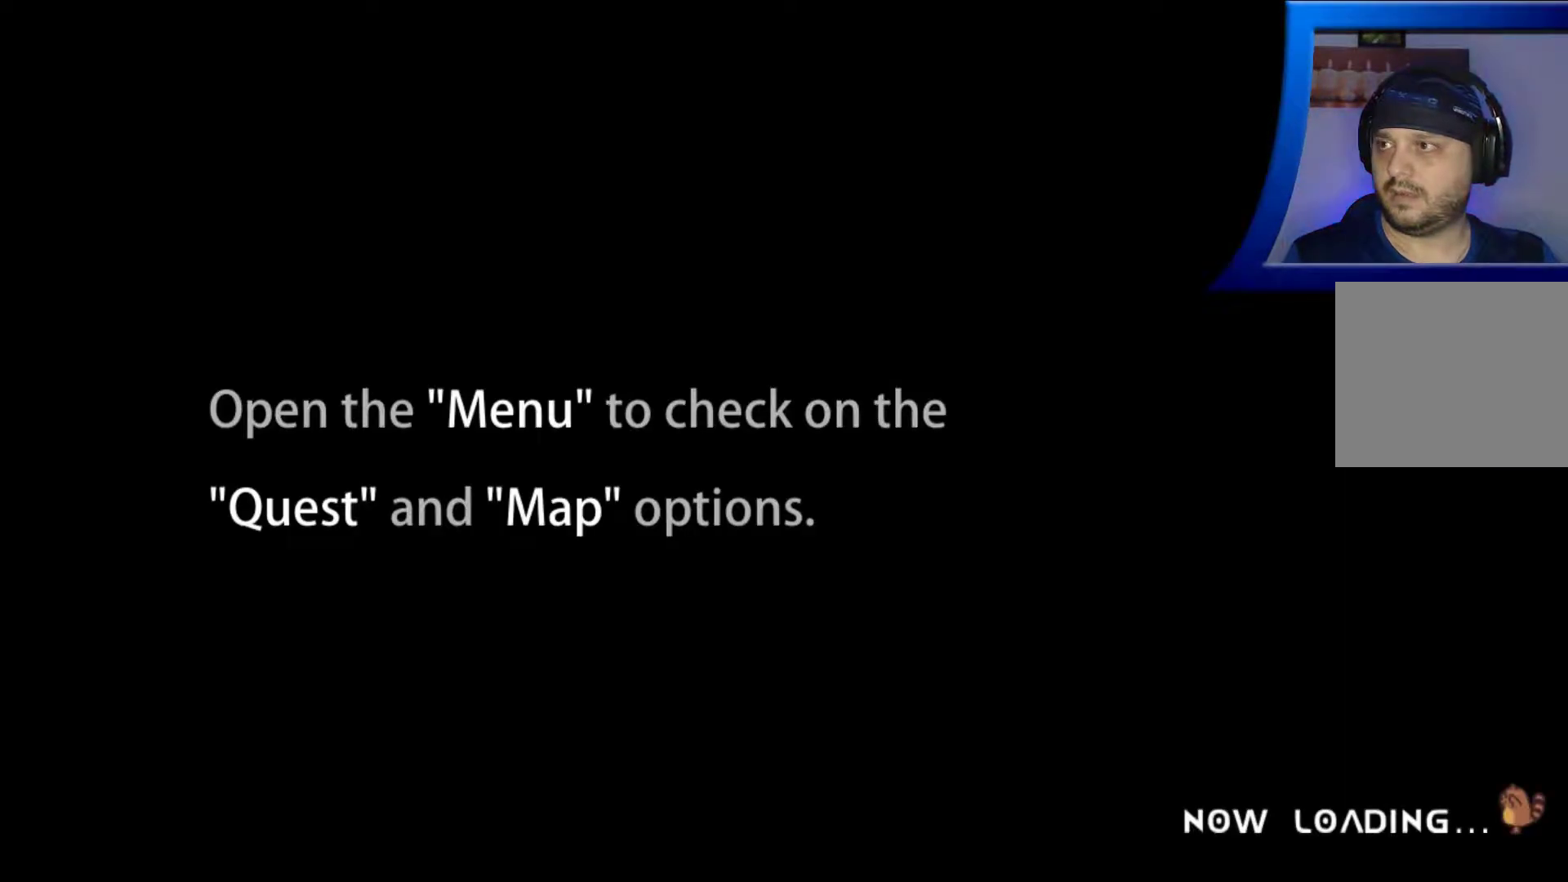
{"buttons": [], "left_stick": "center", "right_stick": "center", "button_events": []}
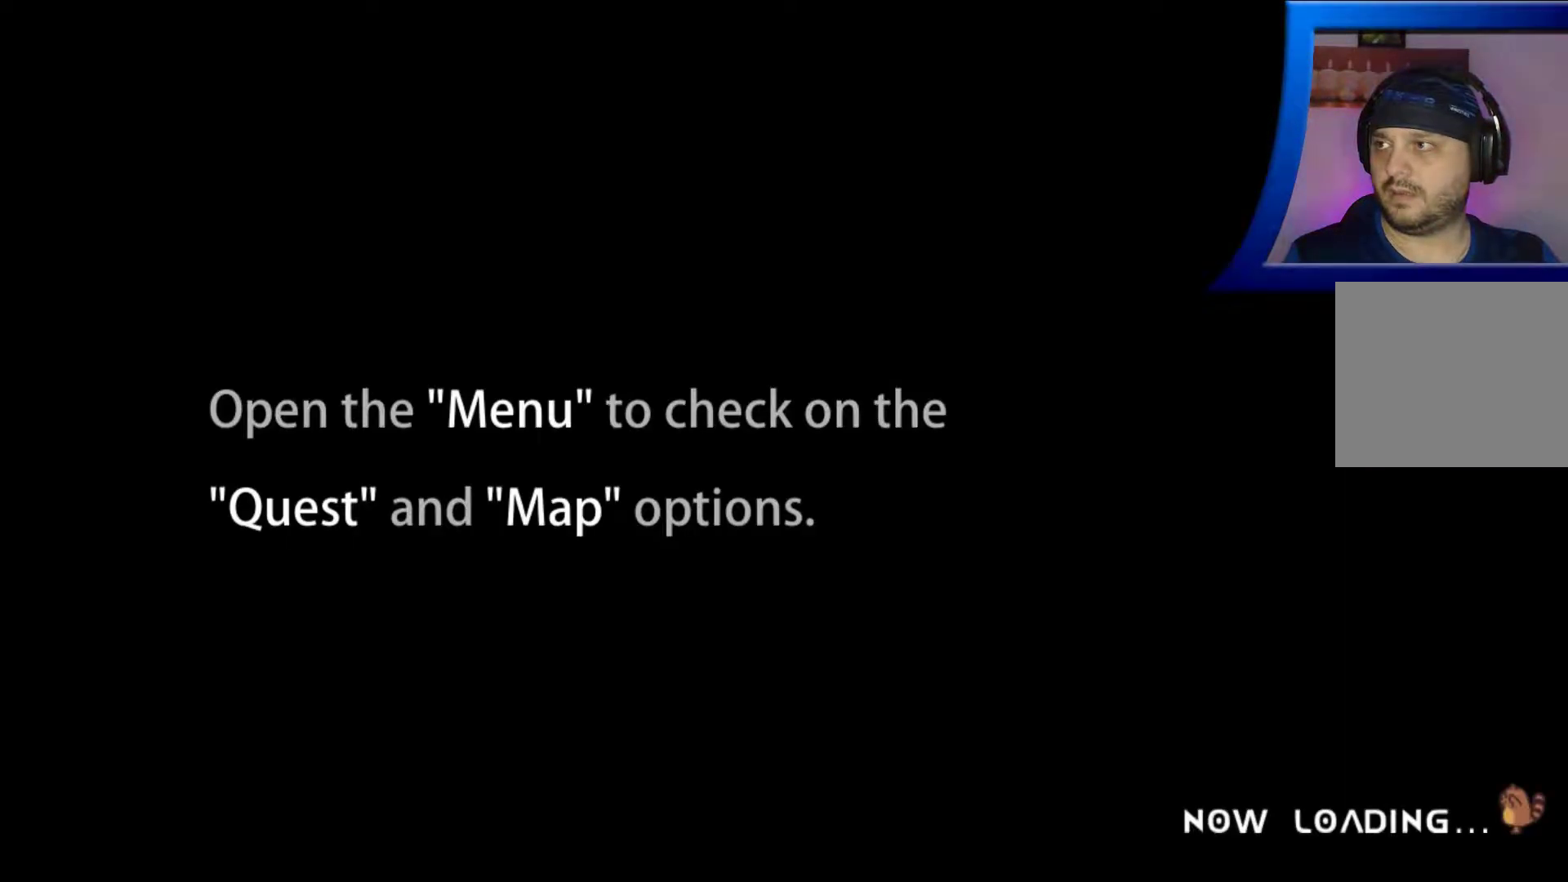
{"buttons": [], "left_stick": "center", "right_stick": "center", "button_events": []}
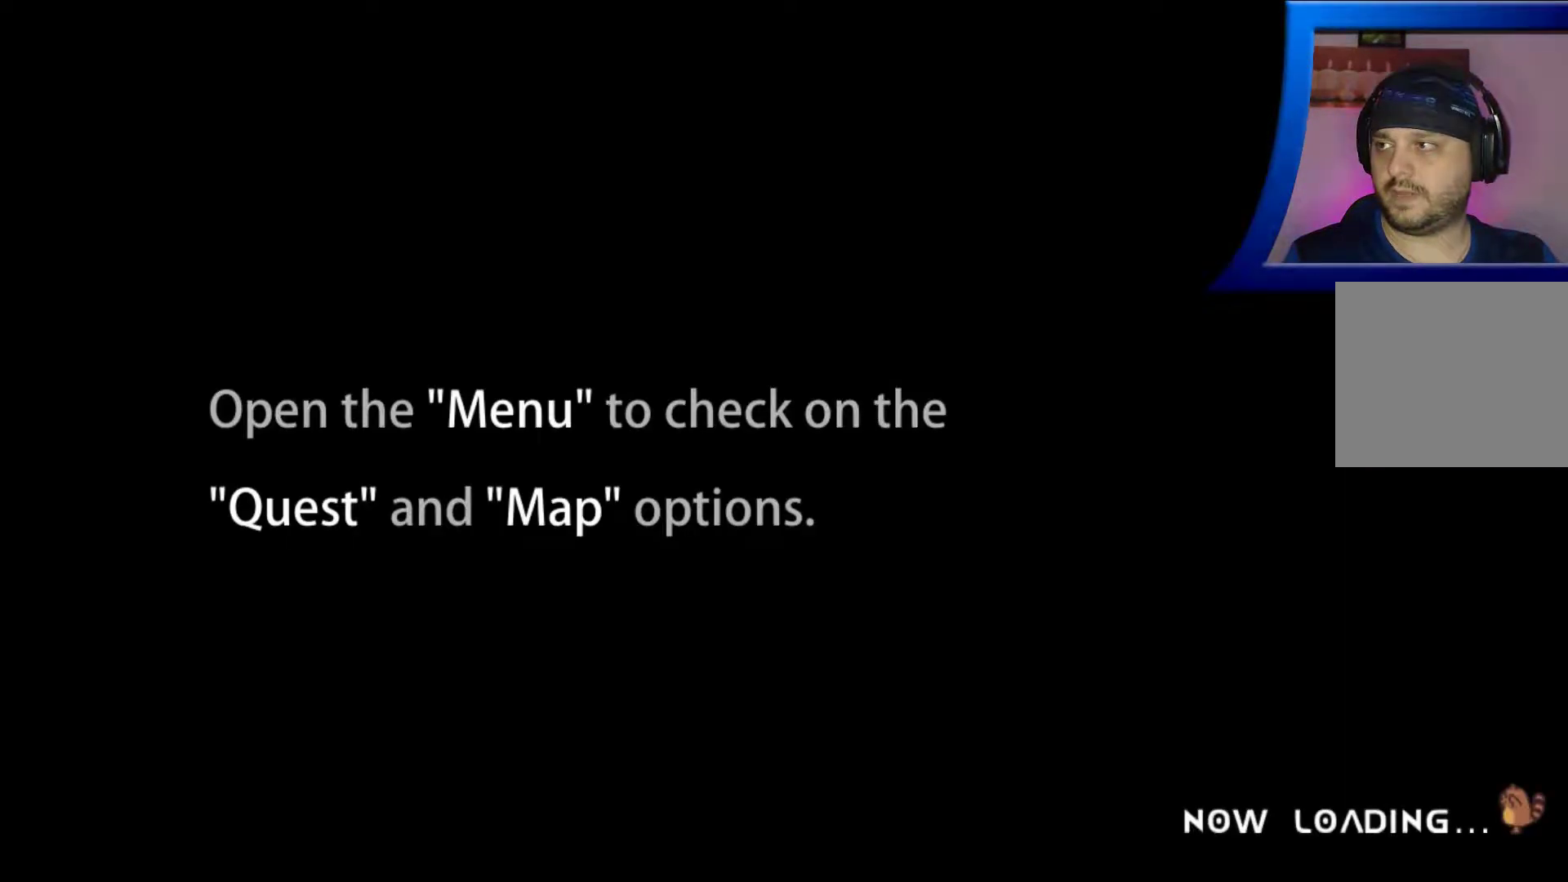
{"buttons": [], "left_stick": "center", "right_stick": "center", "button_events": []}
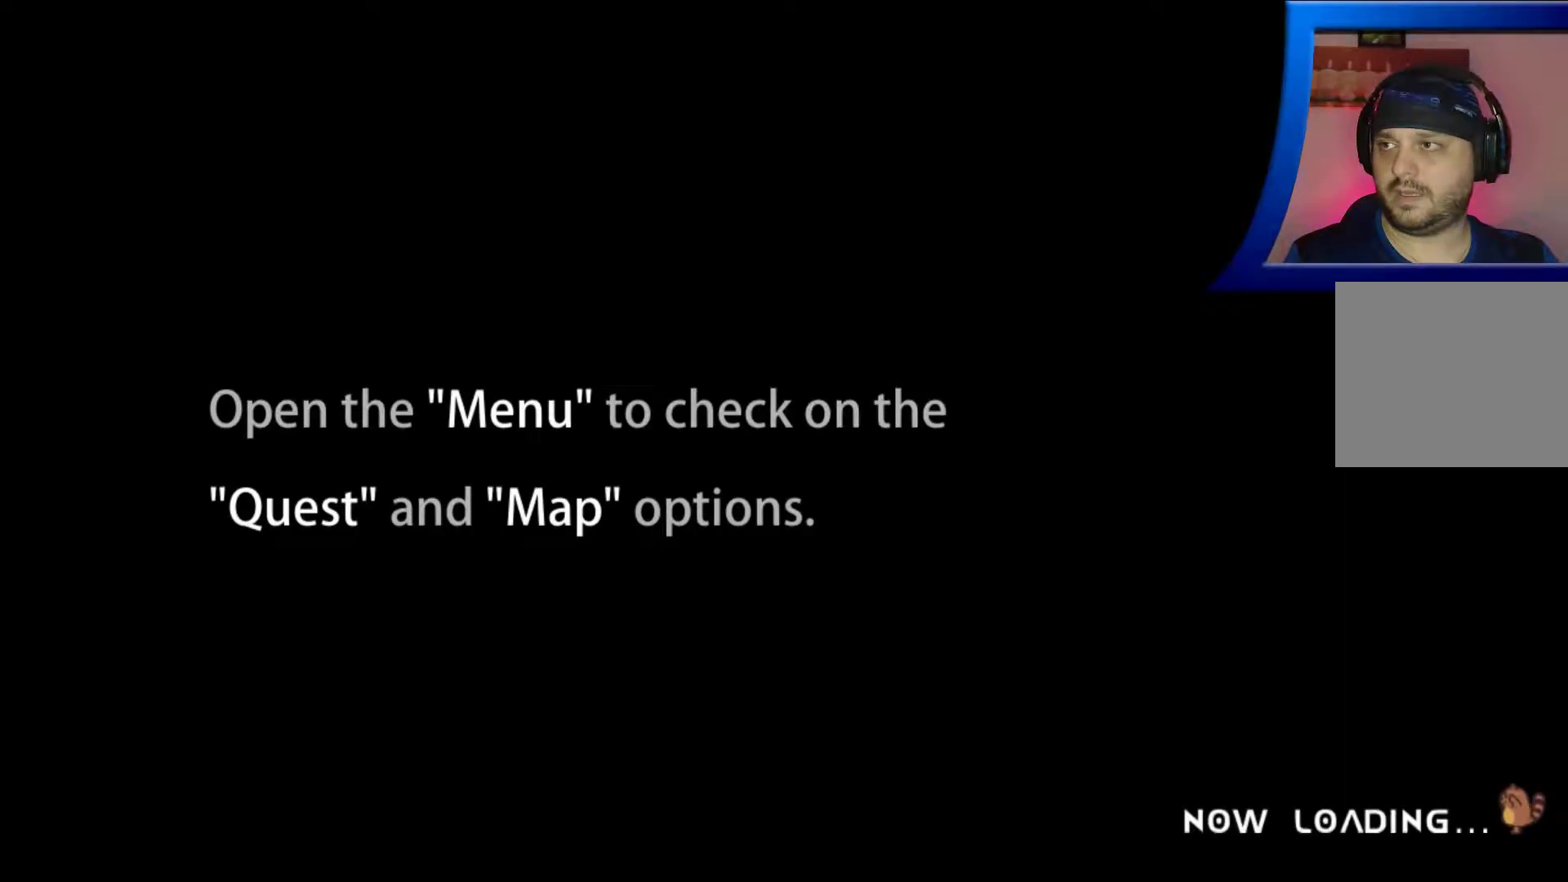
{"buttons": [], "left_stick": "center", "right_stick": "center", "button_events": []}
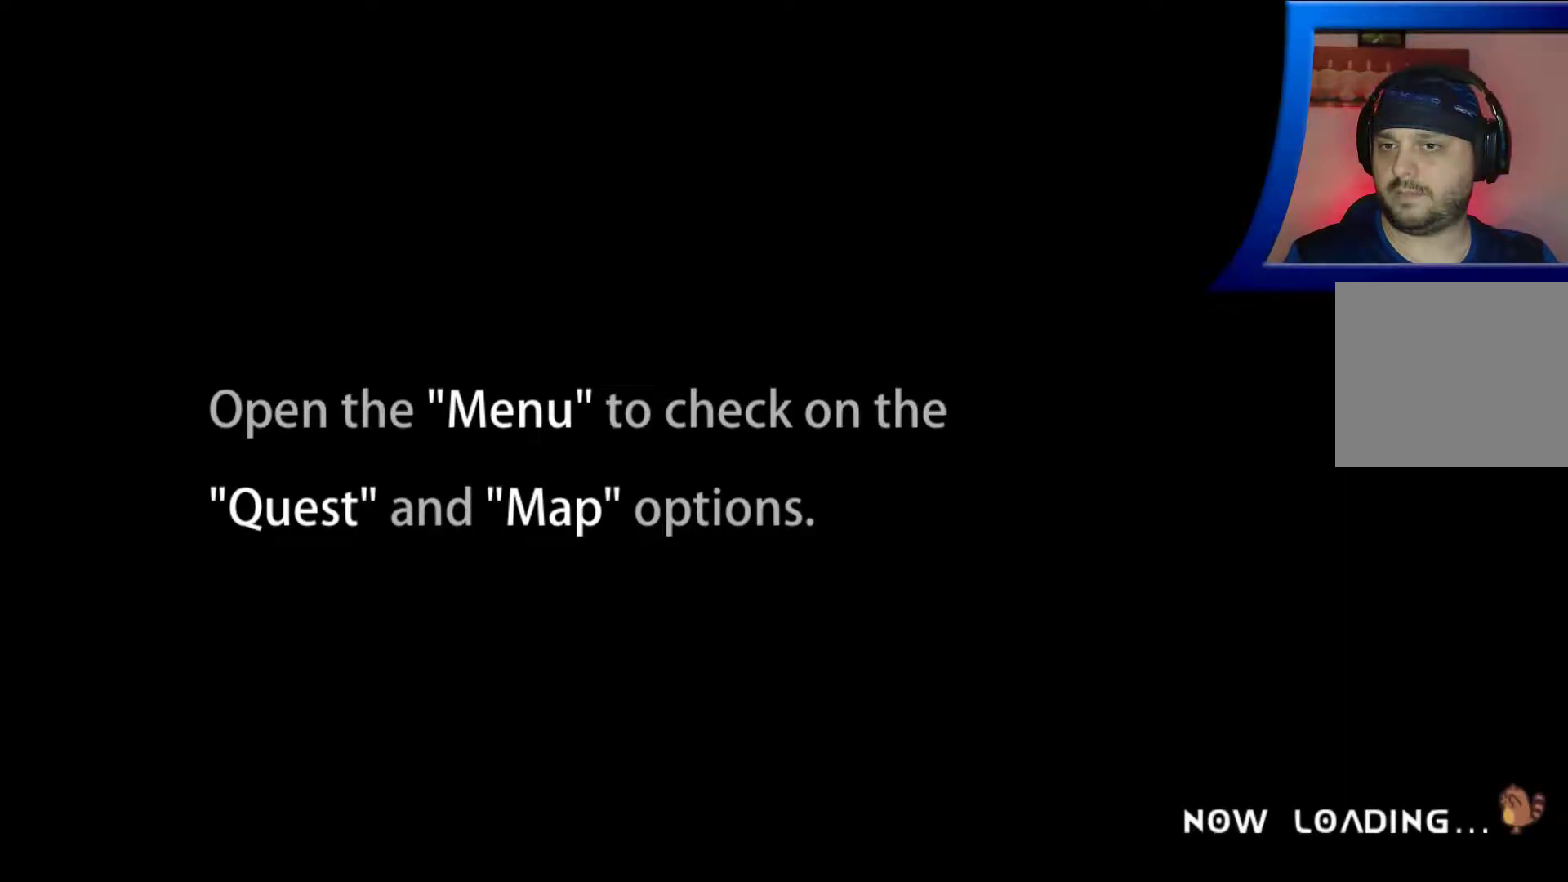
{"buttons": [], "left_stick": "center", "right_stick": "center", "button_events": []}
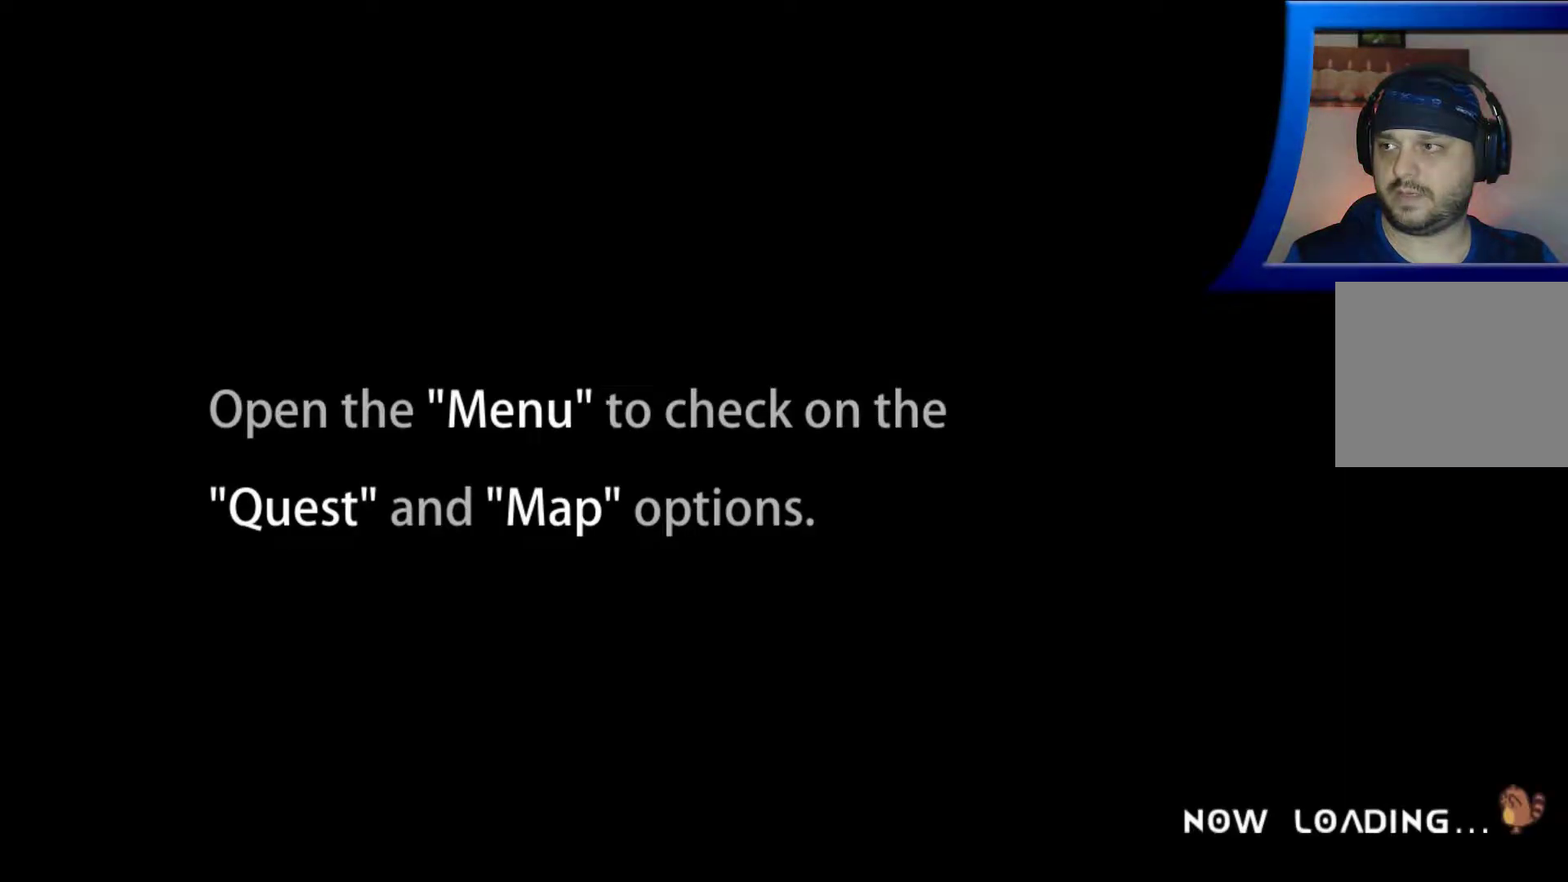
{"buttons": [], "left_stick": "center", "right_stick": "center", "button_events": []}
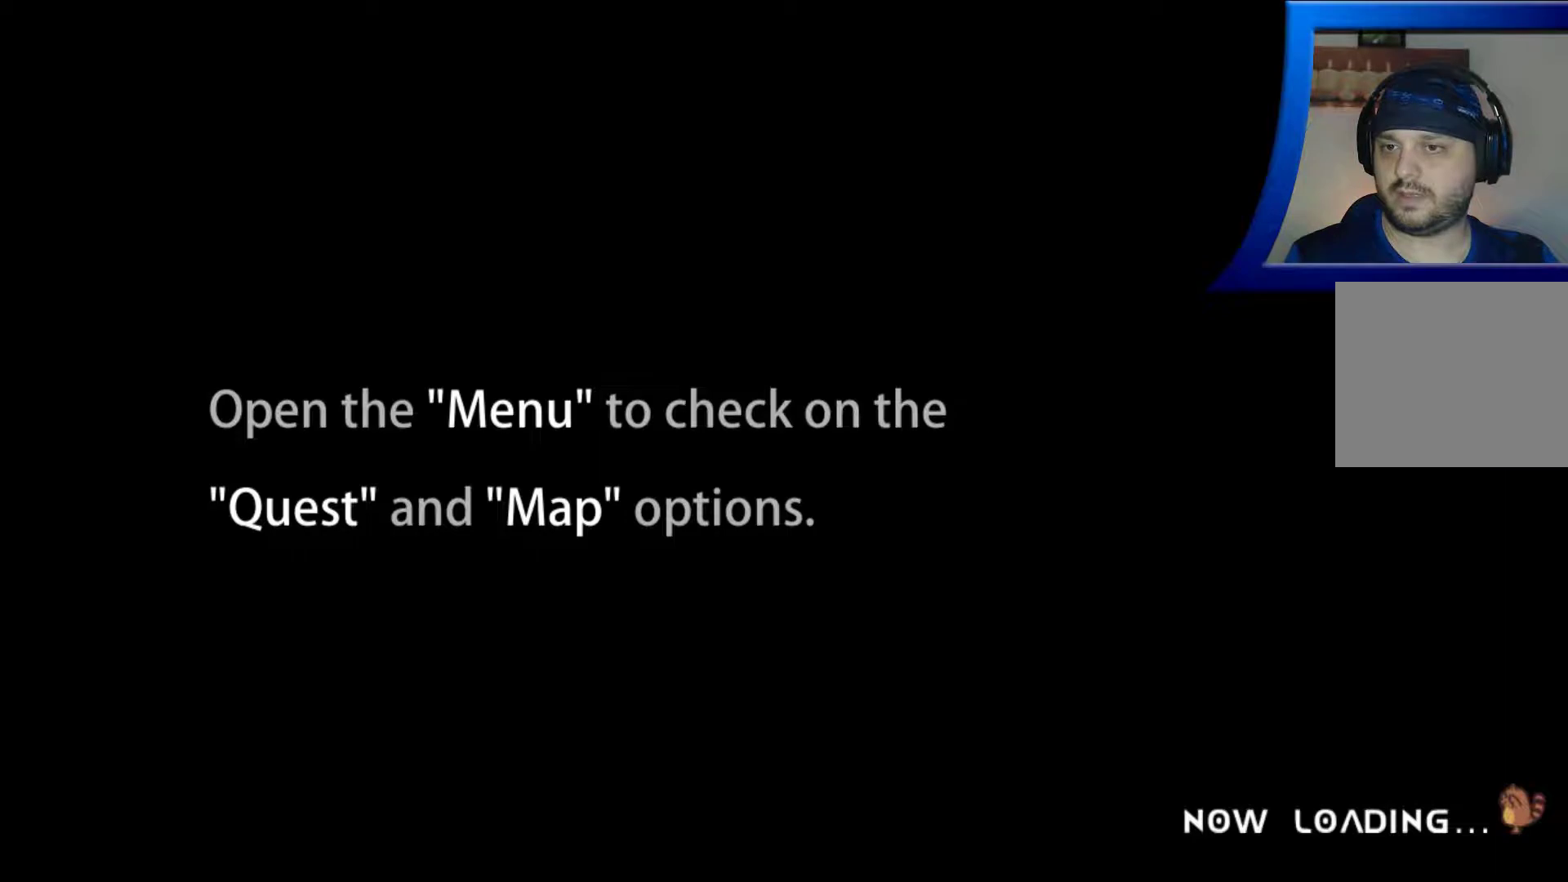
{"buttons": [], "left_stick": "center", "right_stick": "center", "button_events": []}
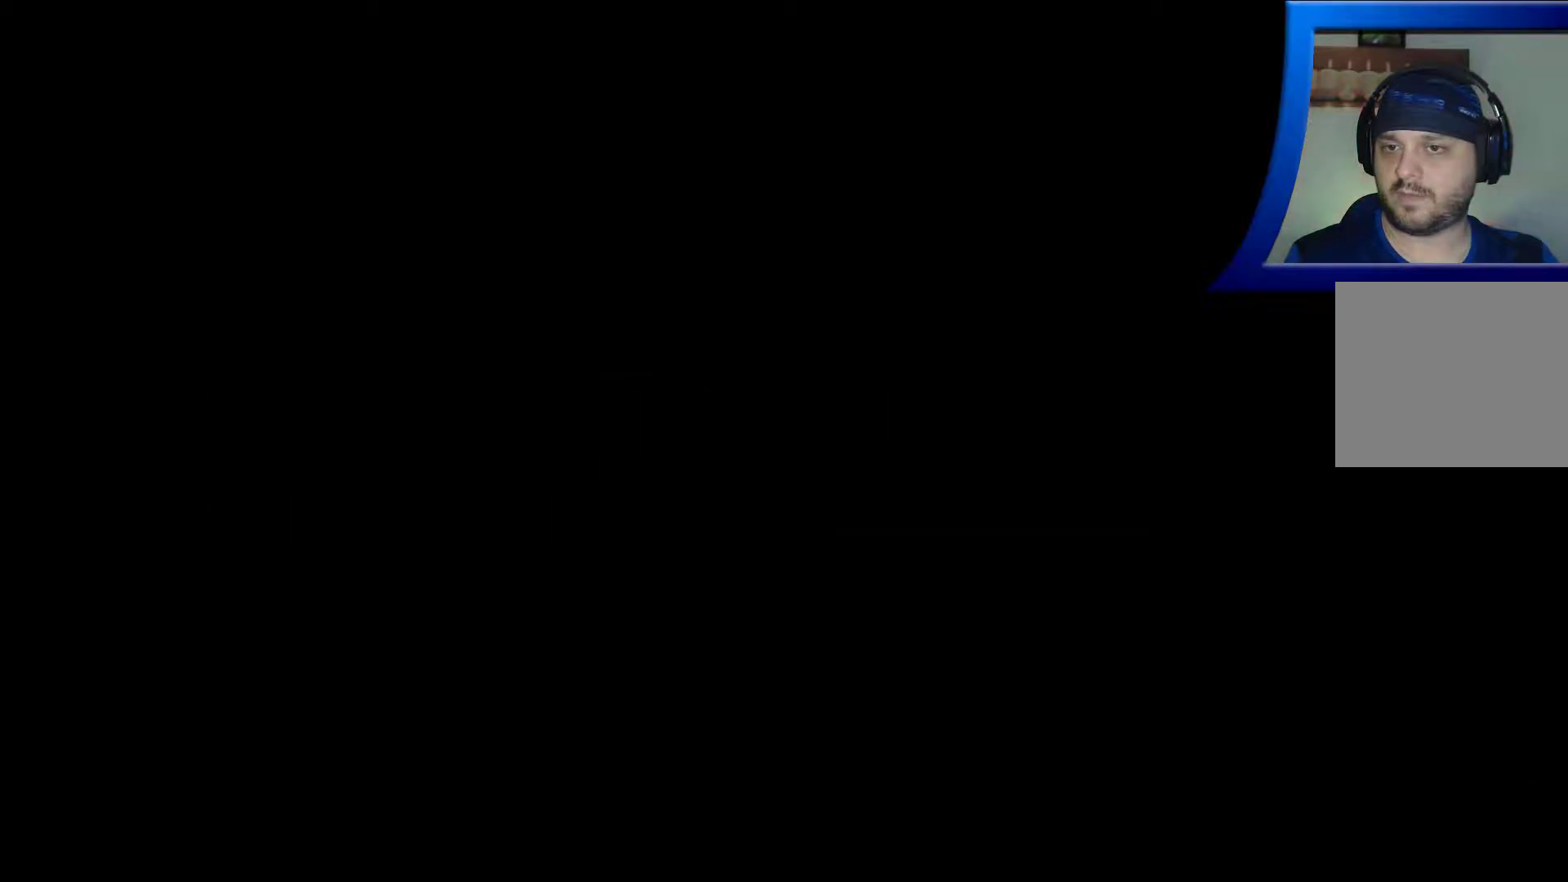
{"buttons": [], "left_stick": "center", "right_stick": "center", "button_events": []}
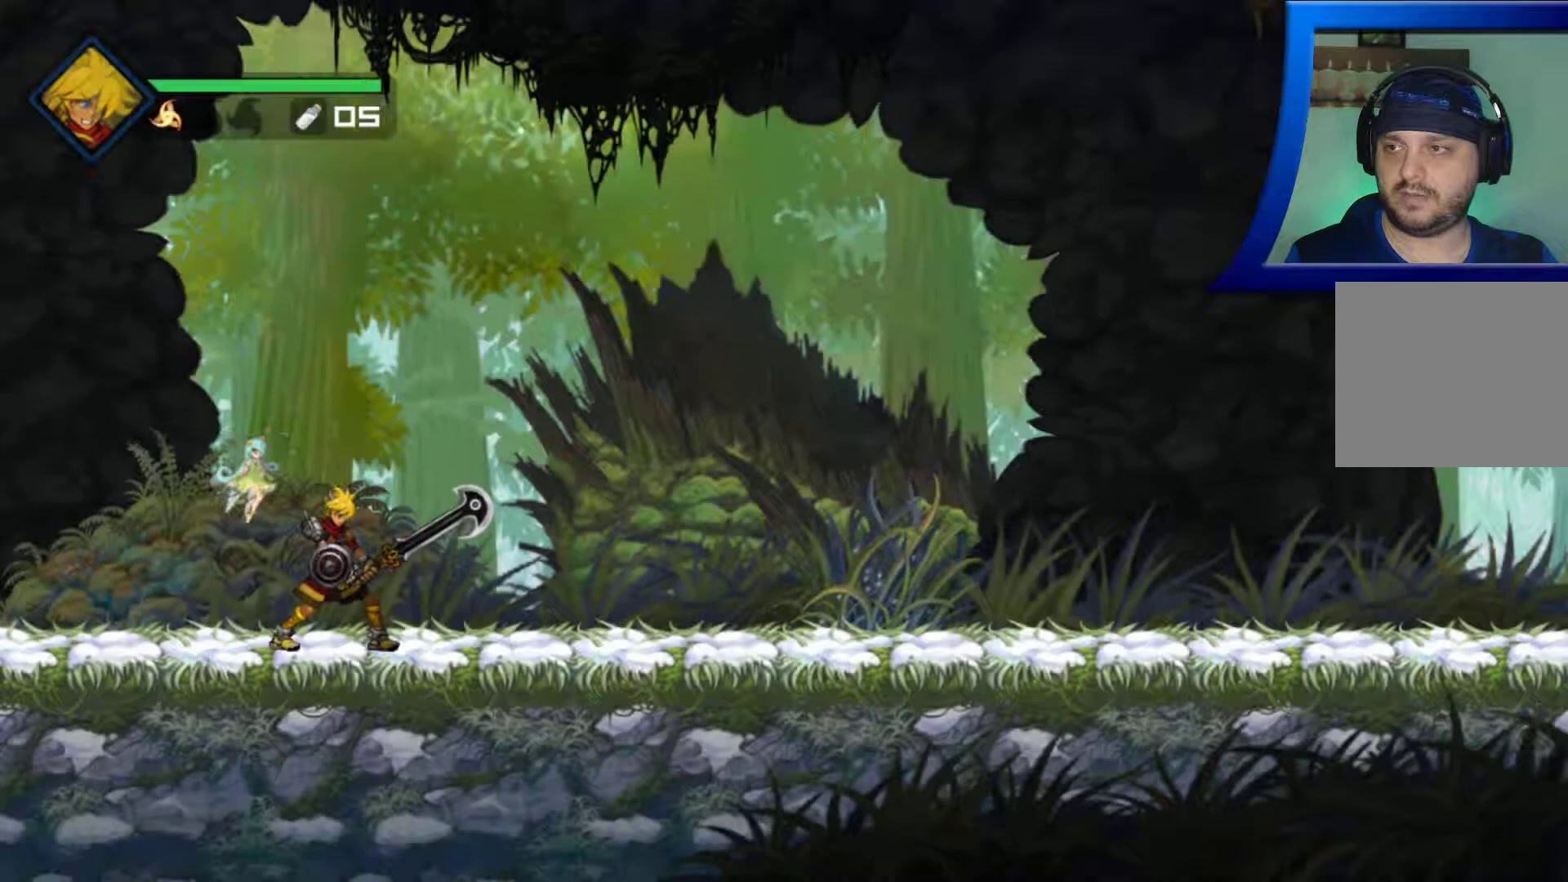
{"buttons": [], "left_stick": "right", "right_stick": "center", "button_events": []}
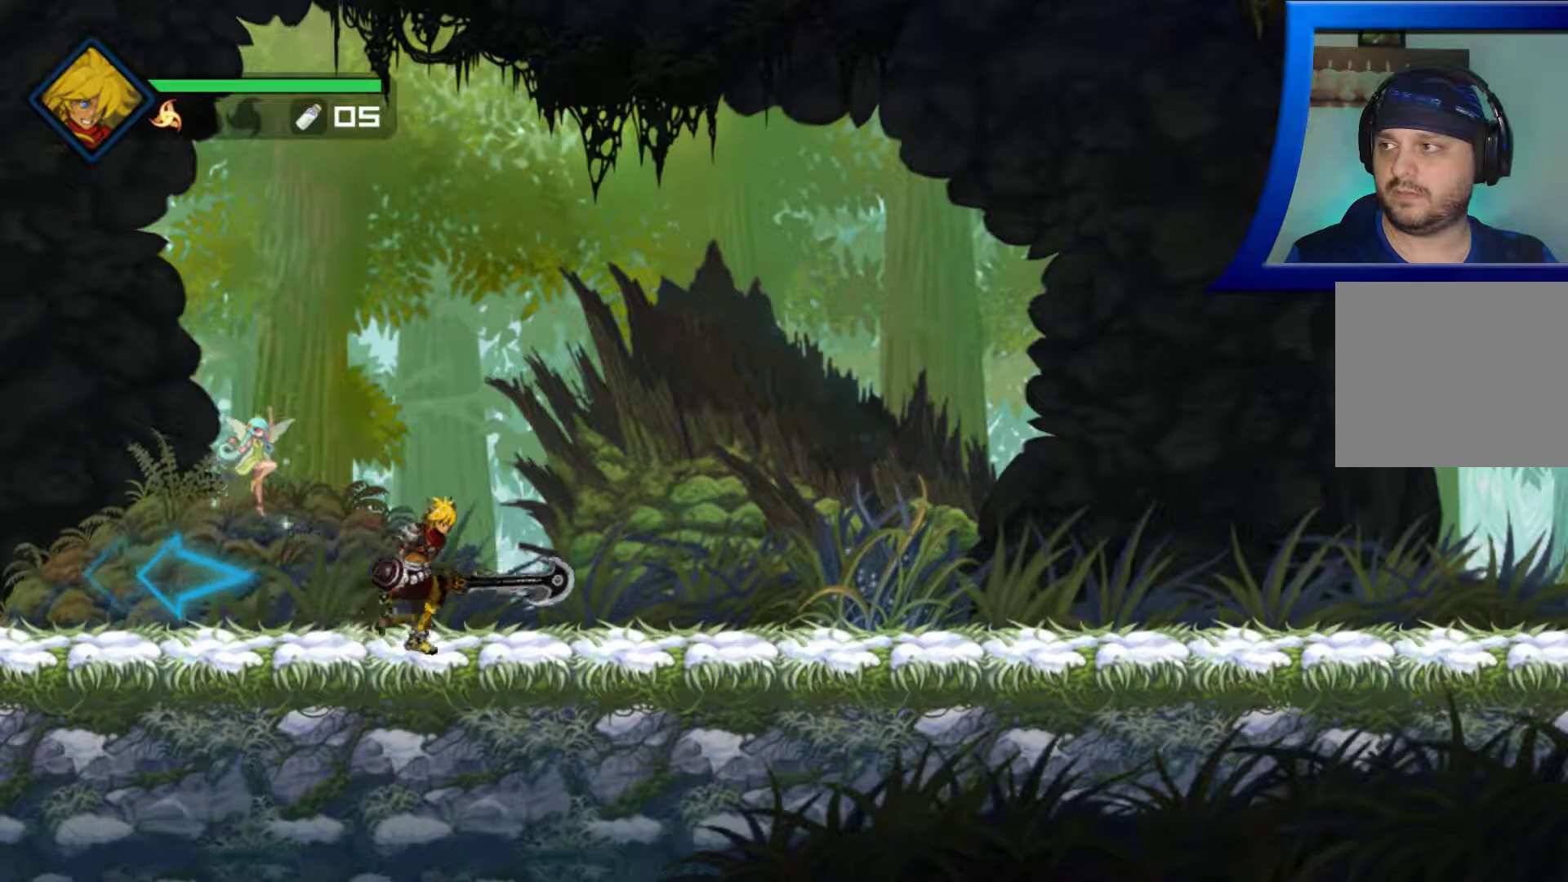
{"buttons": [], "left_stick": "right", "right_stick": "center", "button_events": []}
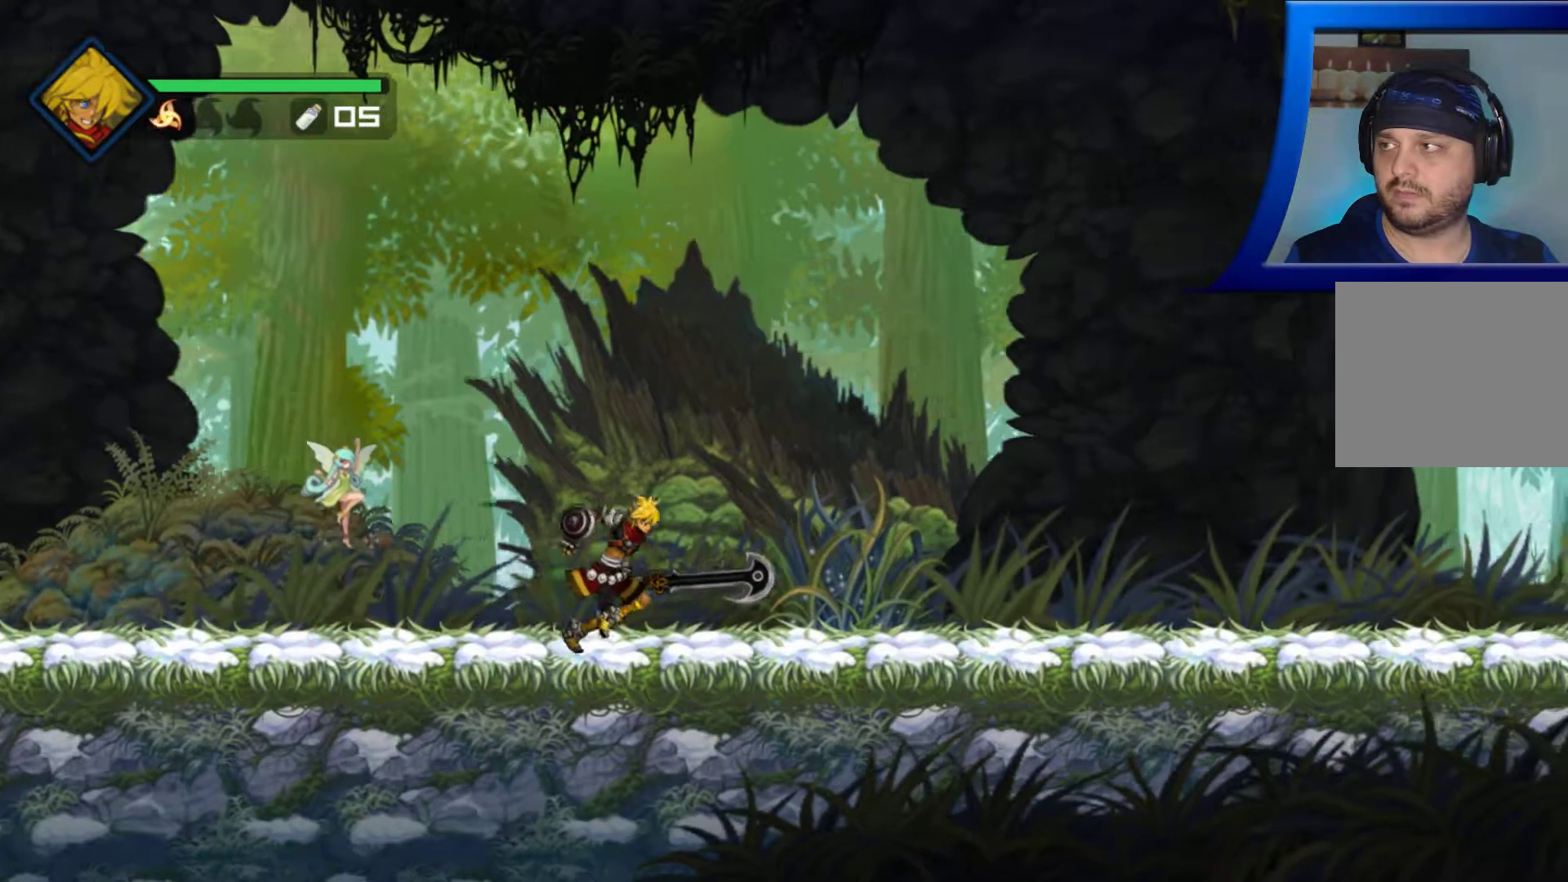
{"buttons": [], "left_stick": "right", "right_stick": "center"}
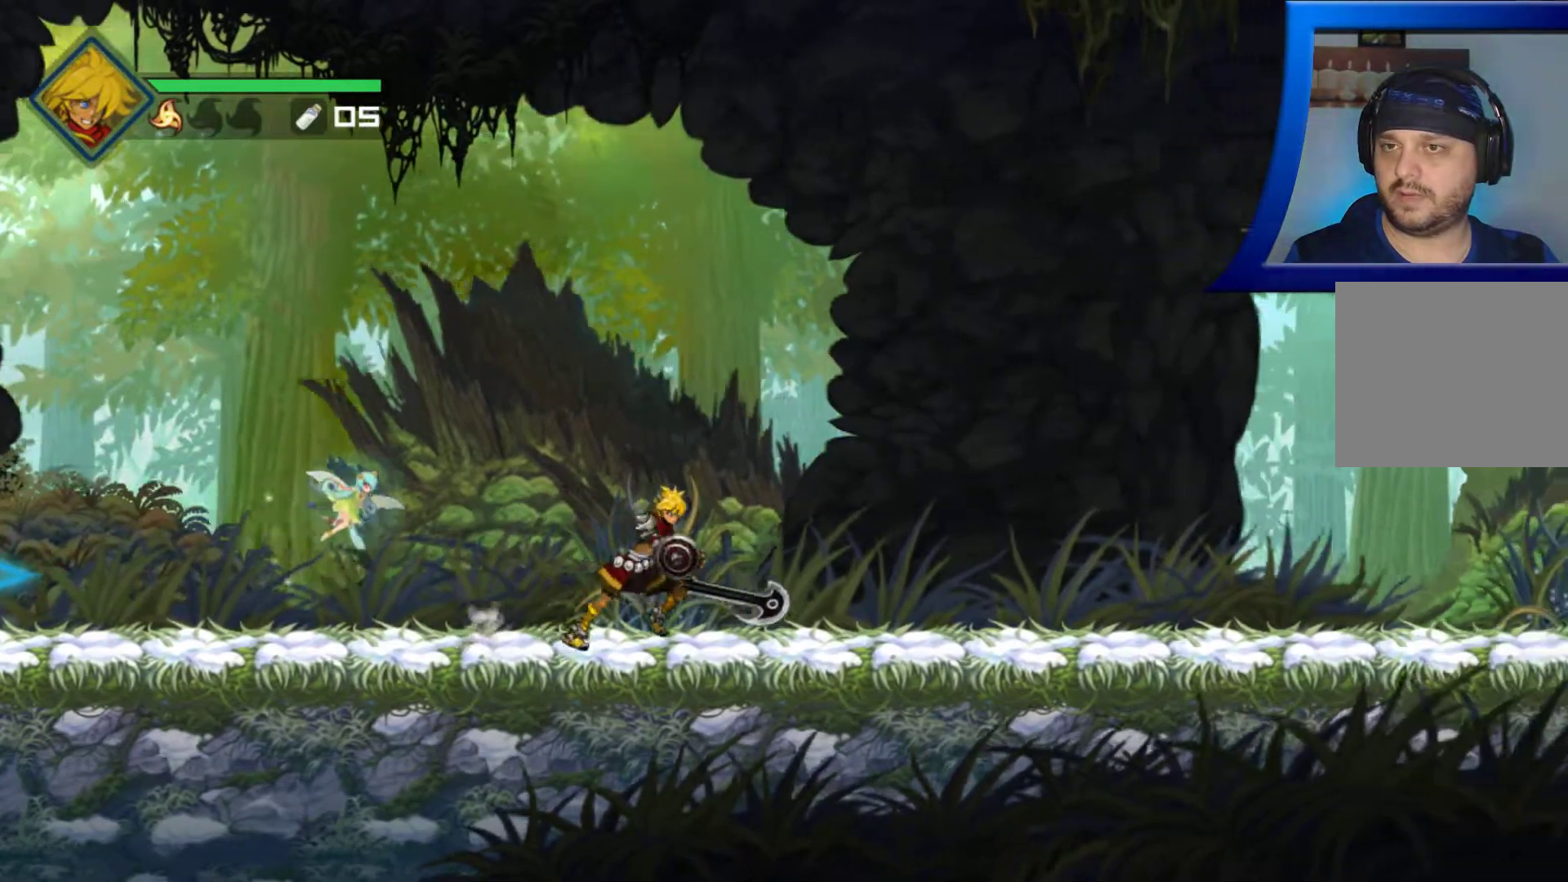
{"buttons": ["A"], "left_stick": "right", "right_stick": "center", "button_events": [[50, "A", "down"]]}
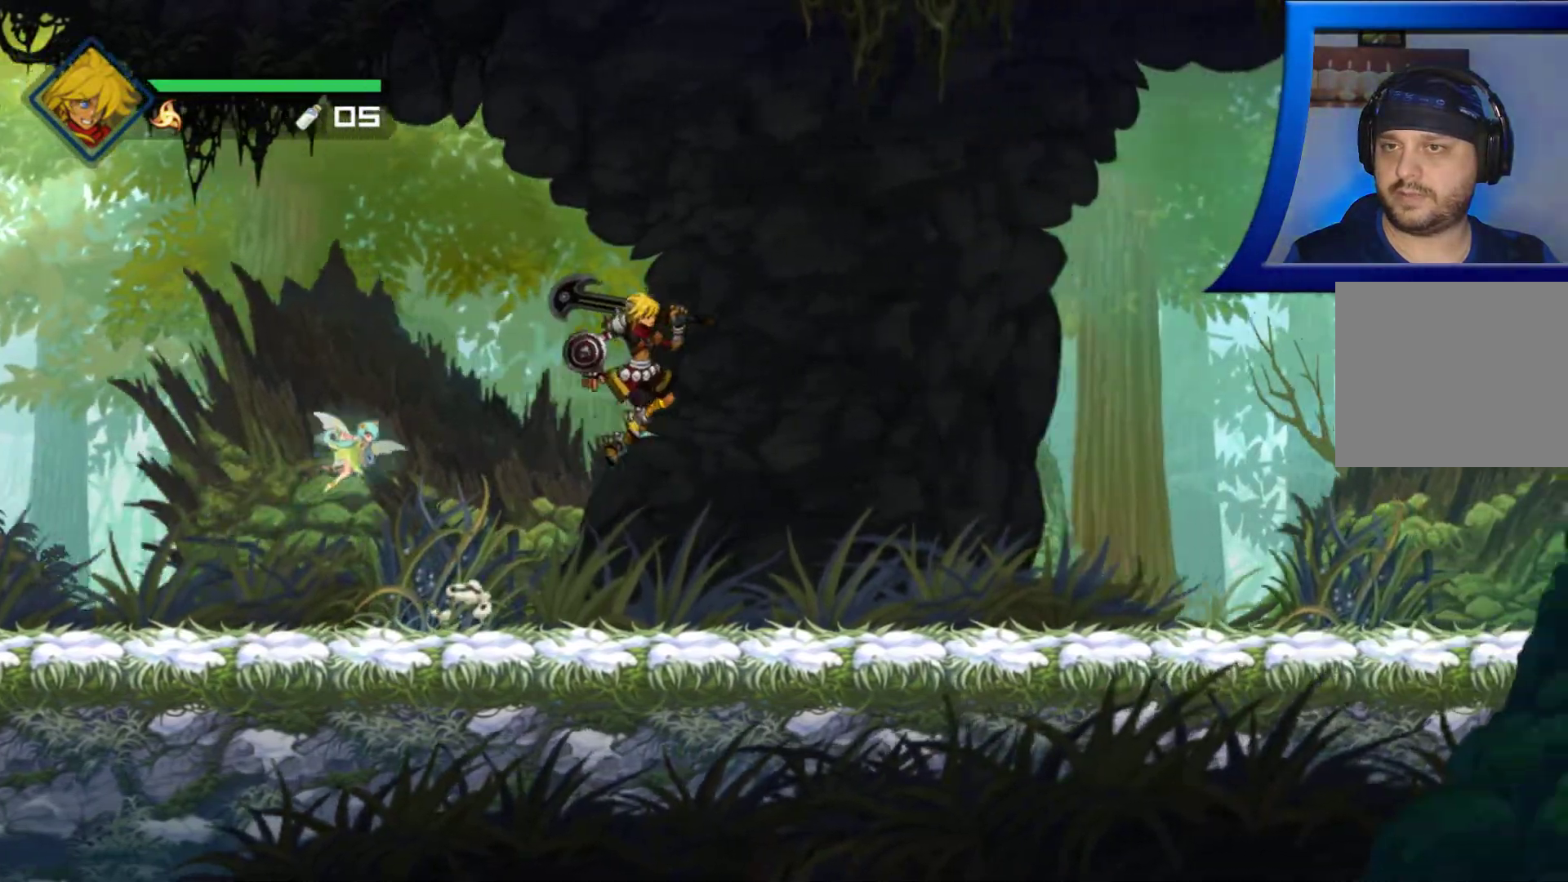
{"buttons": [], "left_stick": "right", "right_stick": "center", "button_events": [[83, "A", "up"]]}
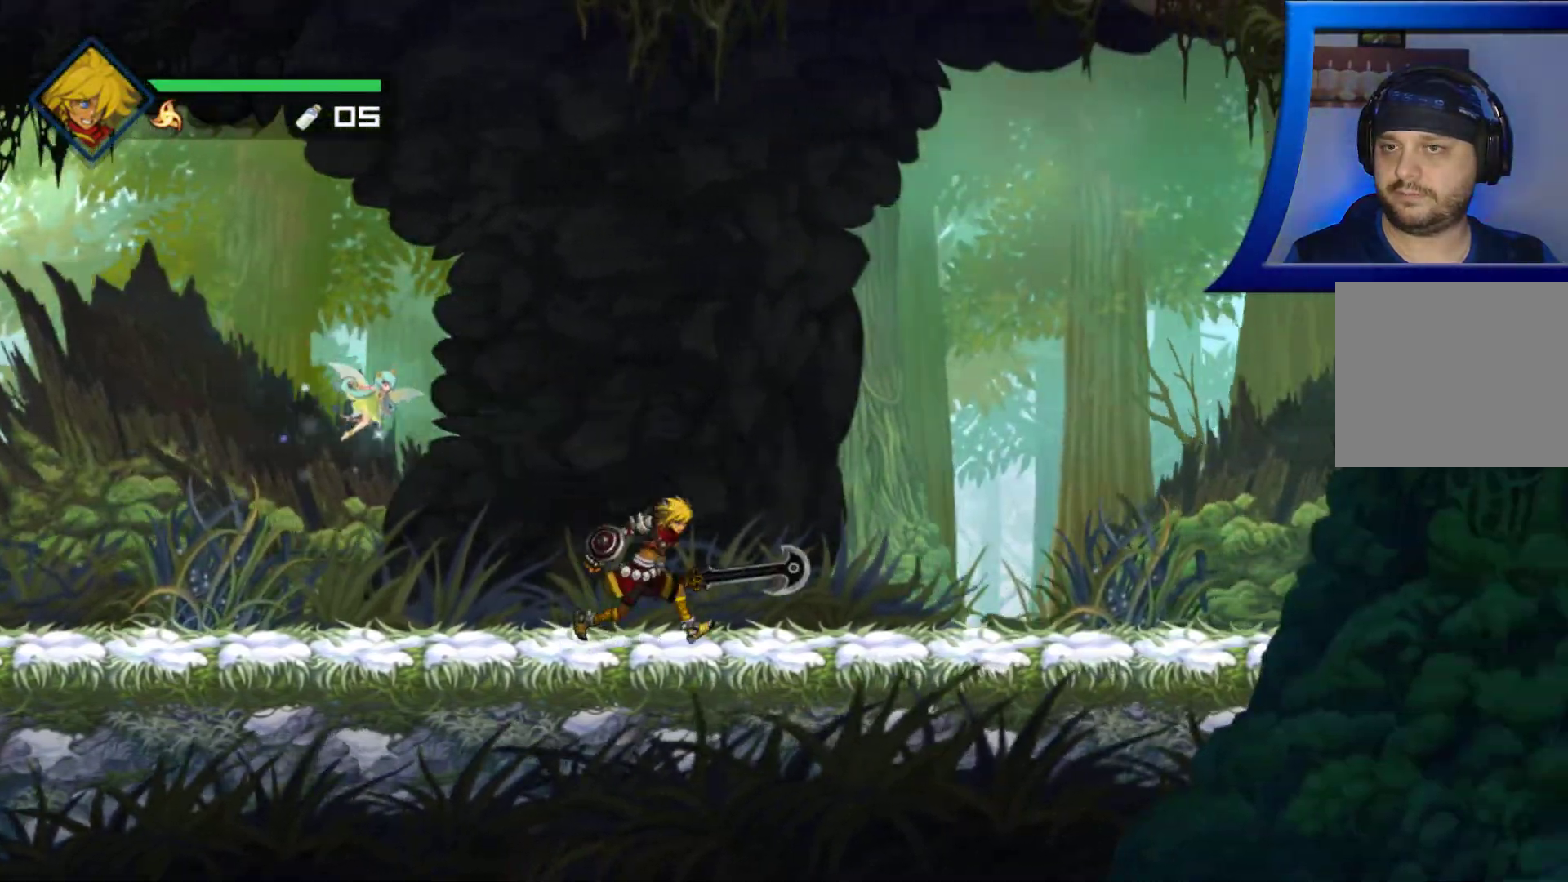
{"buttons": [], "left_stick": "right", "right_stick": "center", "button_events": []}